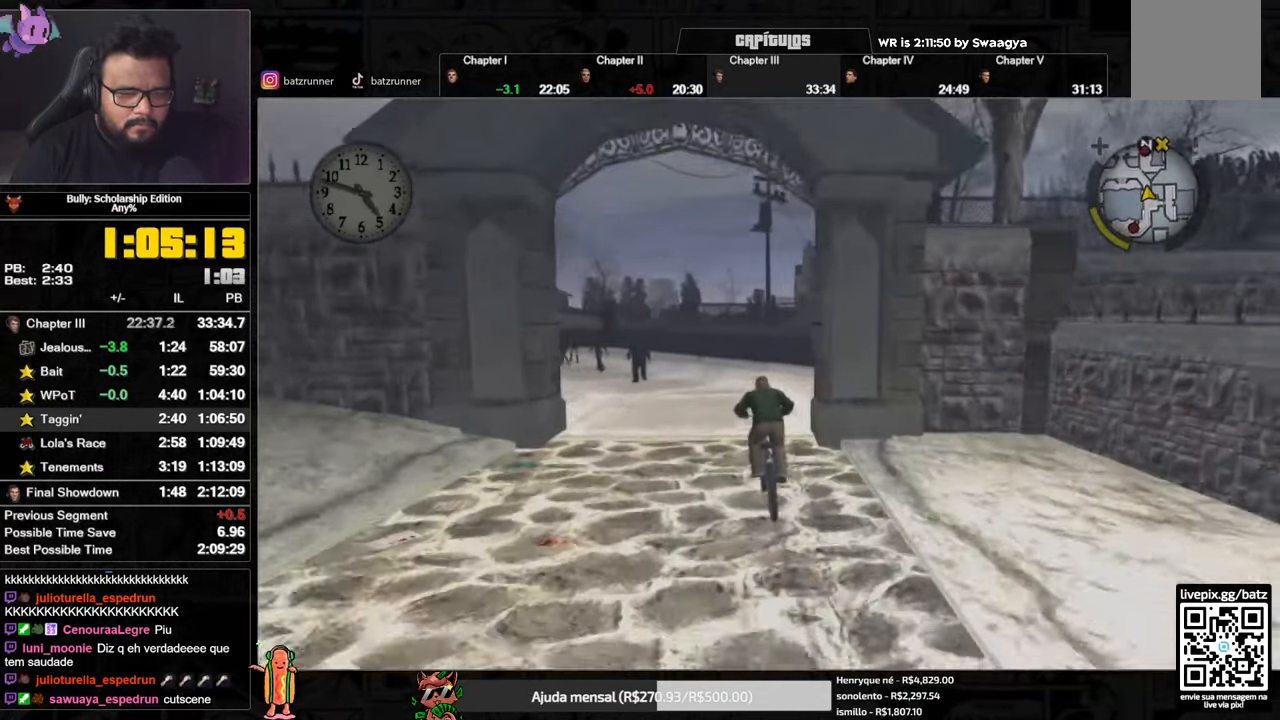
Gameplay with a controller (Xbox layout); each line is a JSON object with the inputs held at the frame after it. "events" lists button and stick changes between this image and that frame as [ms after this image, input, new state], when the widget could be followed in between.
{"buttons": [], "left_stick": "center", "right_stick": "center", "events": [[17, "X", "up"], [33, "A", "down"], [100, "A", "up"], [167, "L3", "down"], [167, "left_stick", "down-right"], [184, "X", "down"], [234, "L3", "up"], [234, "left_stick", "left"], [267, "X", "up"], [300, "A", "down"], [351, "A", "up"], [434, "A", "down"], [434, "left_stick", "center"], [451, "A", "up"]]}
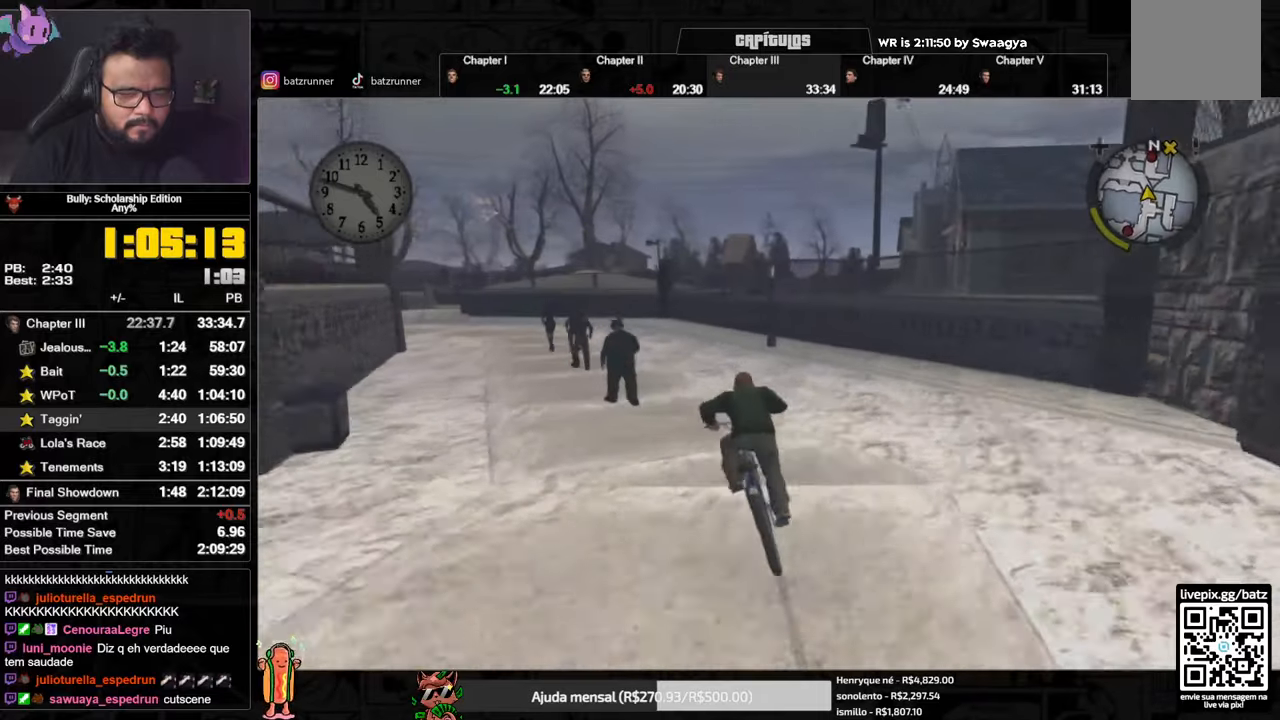
{"buttons": [], "left_stick": "left", "right_stick": "center", "events": [[33, "A", "down"], [83, "A", "up"], [183, "X", "down"], [183, "left_stick", "left"], [267, "X", "up"], [333, "A", "down"], [367, "A", "up"], [450, "A", "down"], [467, "A", "up"]]}
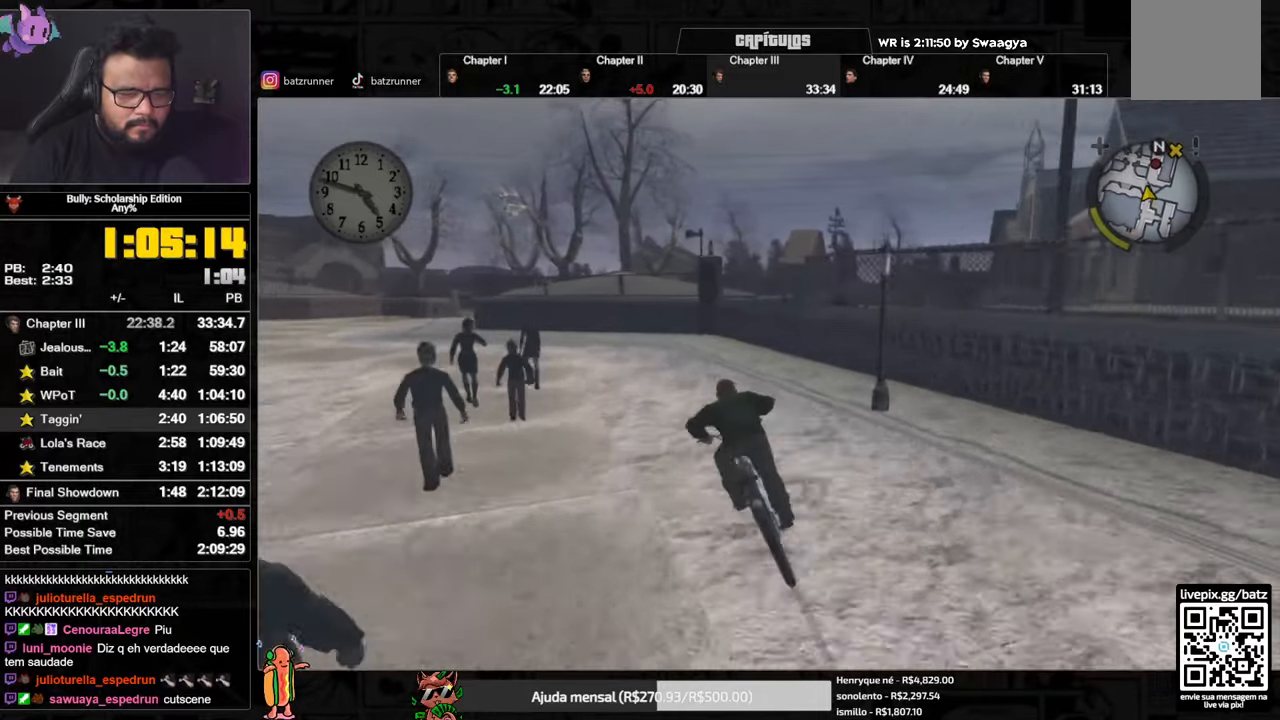
{"buttons": [], "left_stick": "left", "right_stick": "center", "events": [[34, "A", "down"], [84, "A", "up"], [150, "A", "down"], [184, "A", "up"], [250, "A", "down"], [334, "A", "up"], [417, "A", "down"], [451, "A", "up"]]}
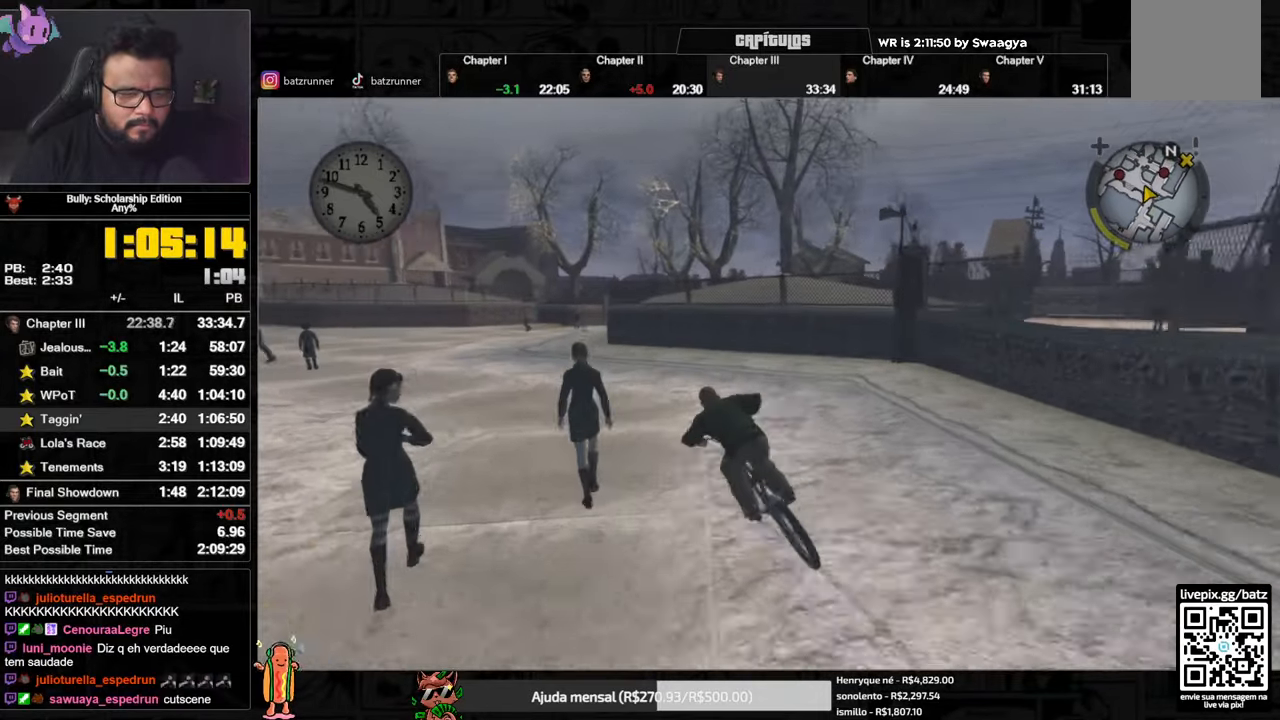
{"buttons": ["A", "L3"], "left_stick": "center", "right_stick": "center", "events": [[16, "A", "down"], [16, "left_stick", "center"], [33, "A", "up"], [83, "A", "down"], [150, "A", "up"], [250, "X", "down"], [333, "X", "up"], [383, "A", "down"], [433, "L3", "down"], [450, "A", "up"], [467, "A", "down"]]}